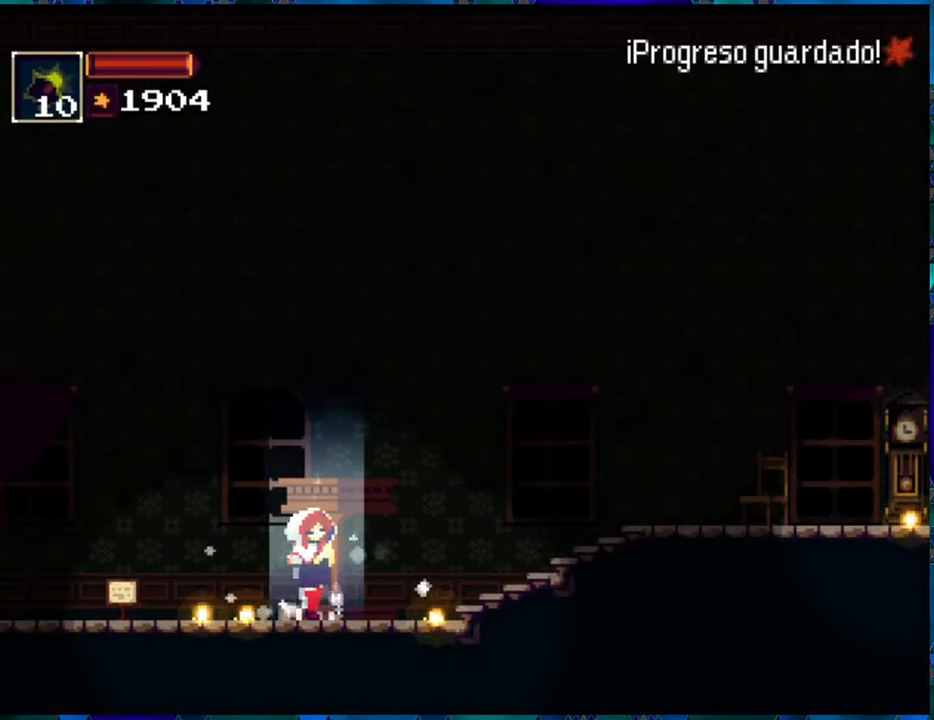
Gameplay with a controller (Nintendo layout); each line is a JSON object with the inputs held at the frame after it. "events" lists button and stick changes between this image and that frame as [ms after this image, input, new state], when the widget could be followed in between. Not read: L3 R3.
{"buttons": [], "left_stick": "center", "right_stick": "center", "events": [[133, "DPAD_UP", "down"], [267, "DPAD_UP", "up"]]}
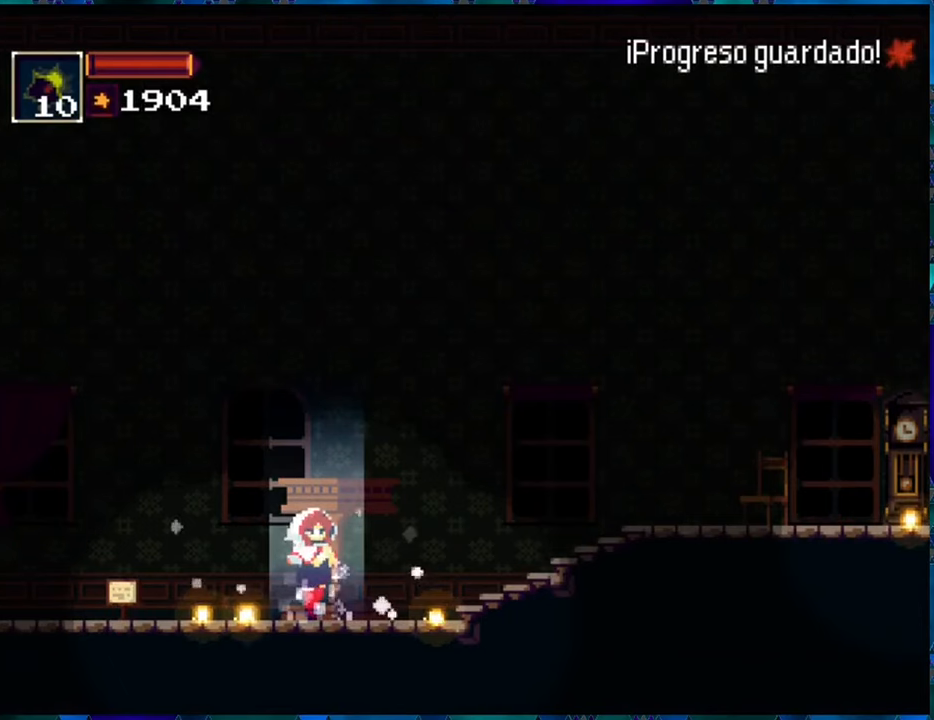
{"buttons": [], "left_stick": "center", "right_stick": "center", "events": []}
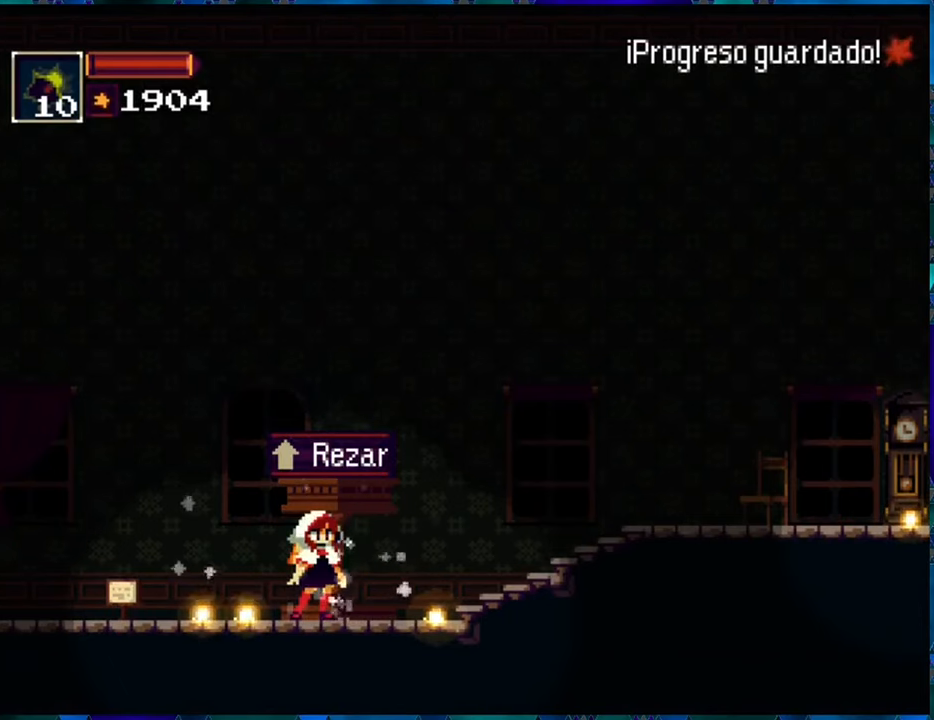
{"buttons": [], "left_stick": "center", "right_stick": "center", "events": [[300, "DPAD_UP", "down"], [384, "DPAD_UP", "up"]]}
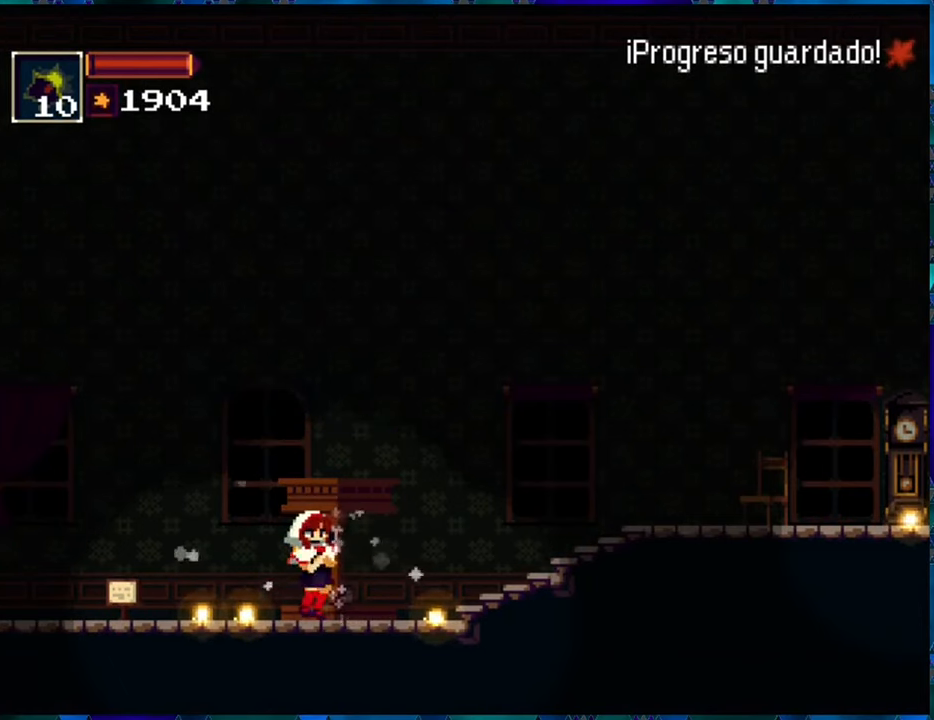
{"buttons": [], "left_stick": "center", "right_stick": "center", "events": []}
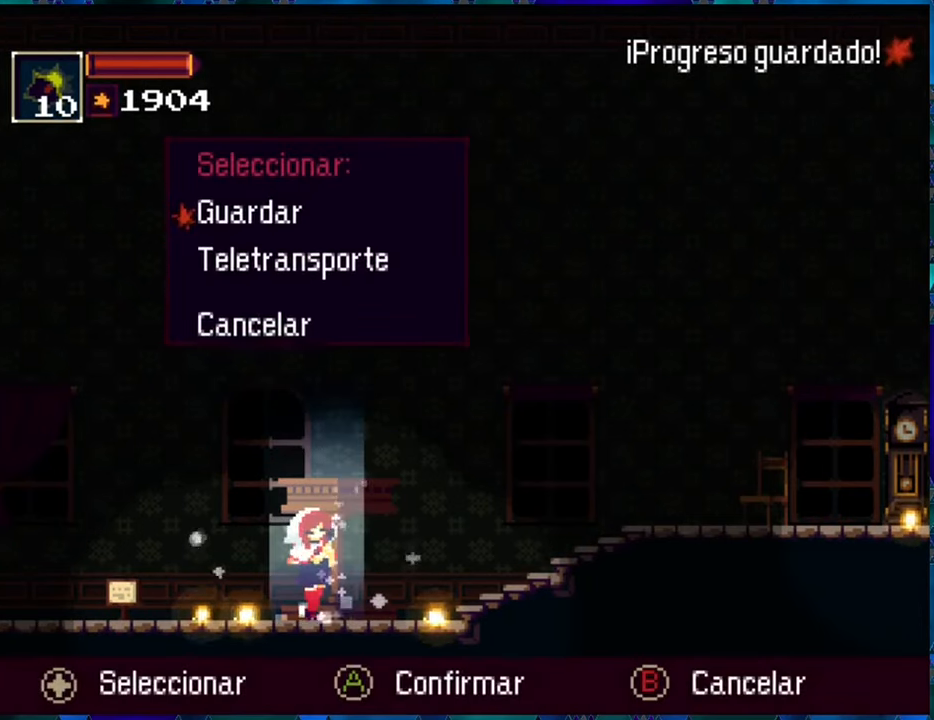
{"buttons": [], "left_stick": "center", "right_stick": "center", "events": [[100, "DPAD_DOWN", "down"], [217, "DPAD_DOWN", "up"], [384, "B", "down"], [467, "B", "up"]]}
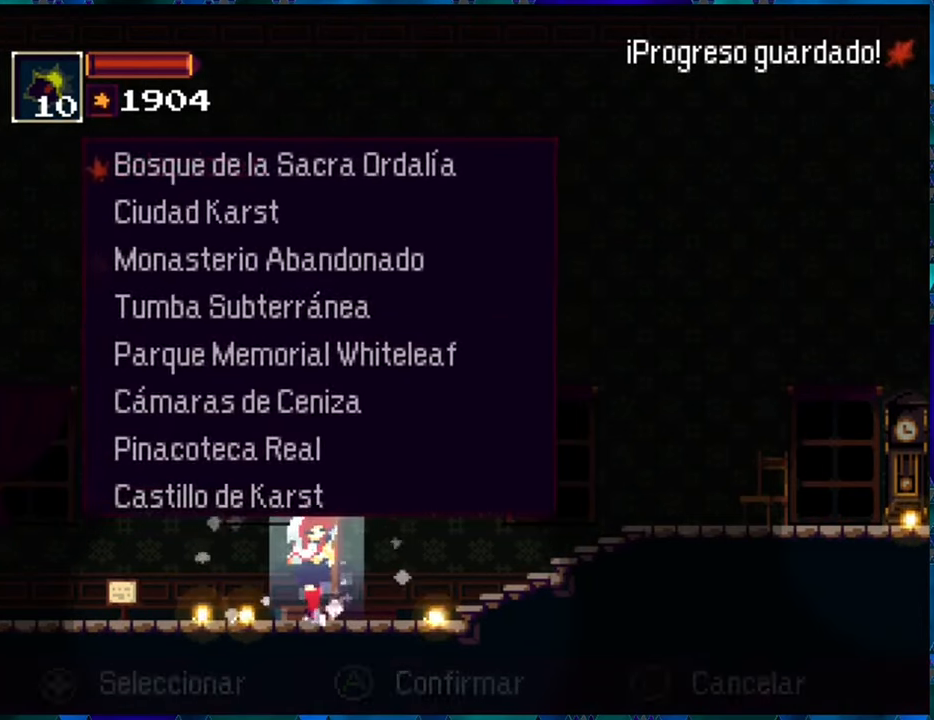
{"buttons": [], "left_stick": "center", "right_stick": "center", "events": []}
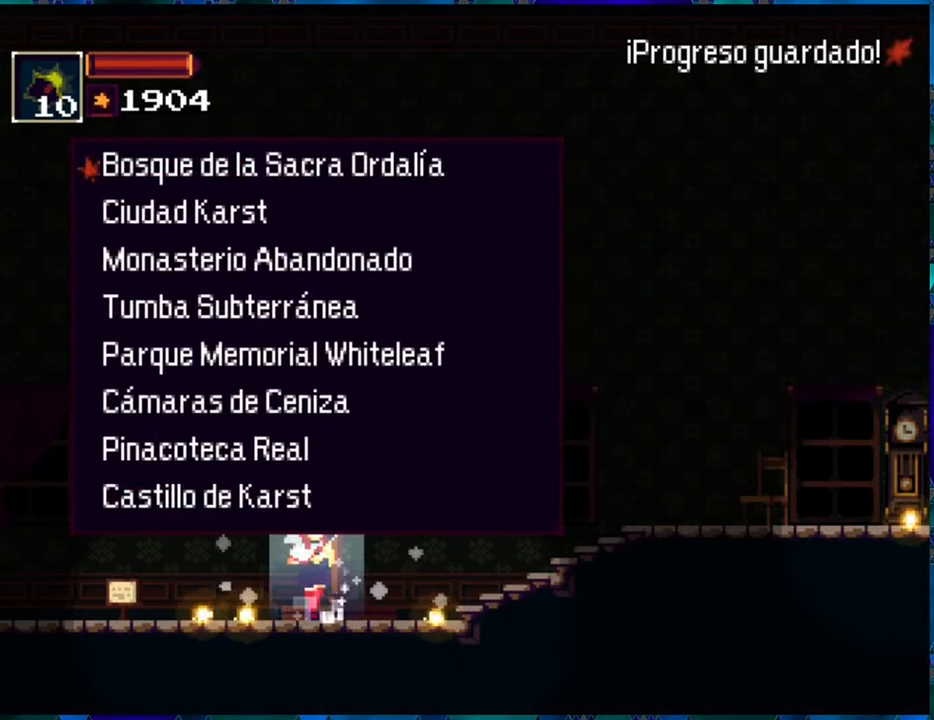
{"buttons": ["DPAD_DOWN"], "left_stick": "center", "right_stick": "center", "events": [[50, "DPAD_DOWN", "down"], [184, "DPAD_DOWN", "up"], [267, "DPAD_DOWN", "down"], [350, "DPAD_DOWN", "up"], [434, "DPAD_DOWN", "down"]]}
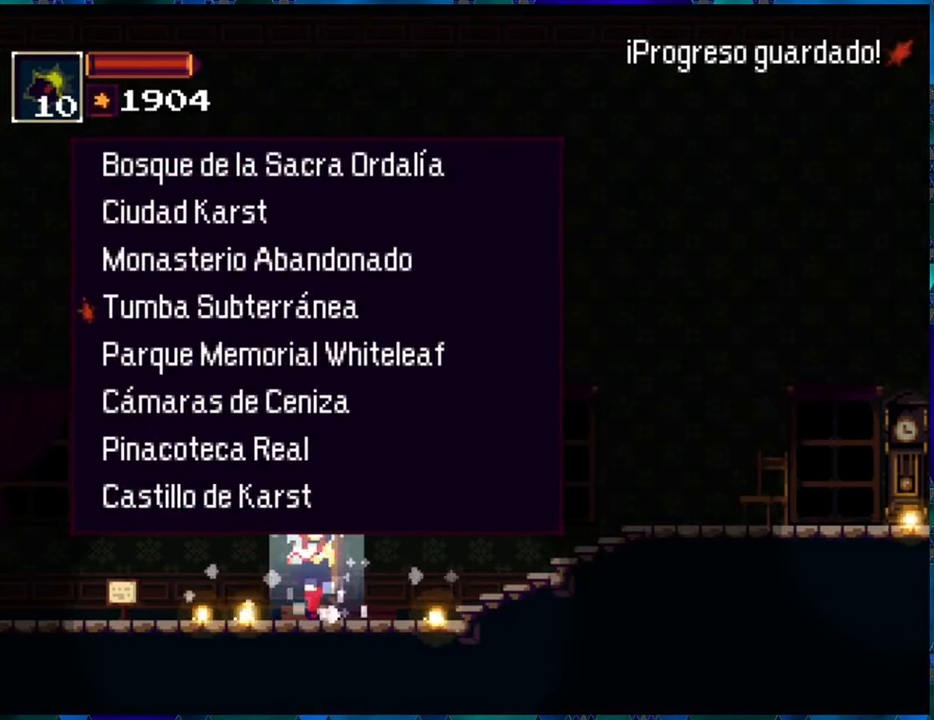
{"buttons": [], "left_stick": "center", "right_stick": "center", "events": [[50, "DPAD_DOWN", "up"], [100, "DPAD_DOWN", "down"], [217, "DPAD_DOWN", "up"], [300, "DPAD_DOWN", "down"], [417, "DPAD_DOWN", "up"]]}
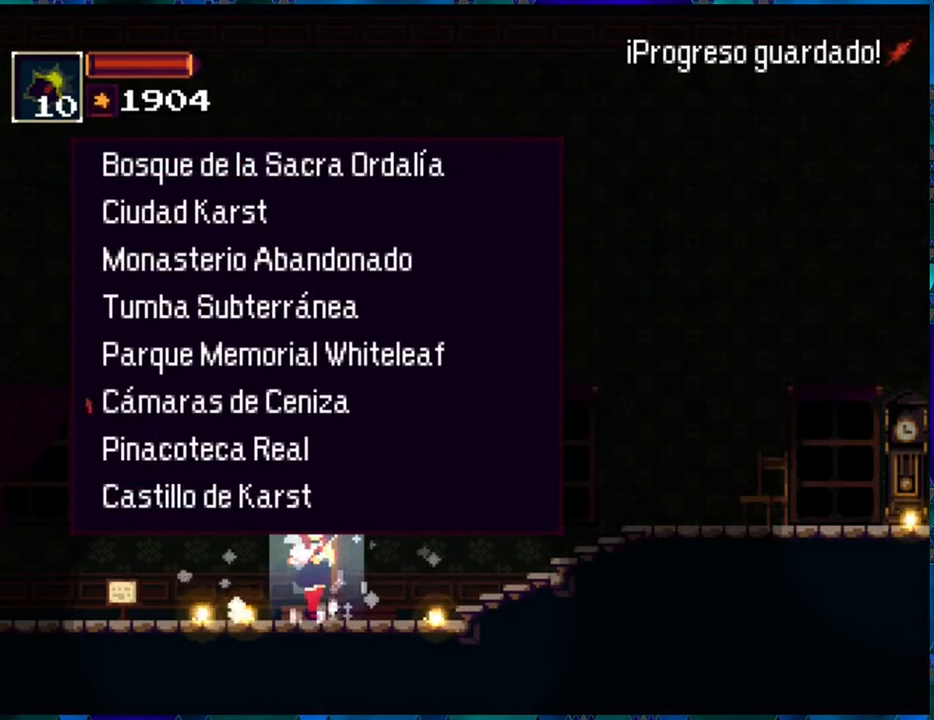
{"buttons": [], "left_stick": "center", "right_stick": "center", "events": [[50, "B", "down"], [167, "B", "up"]]}
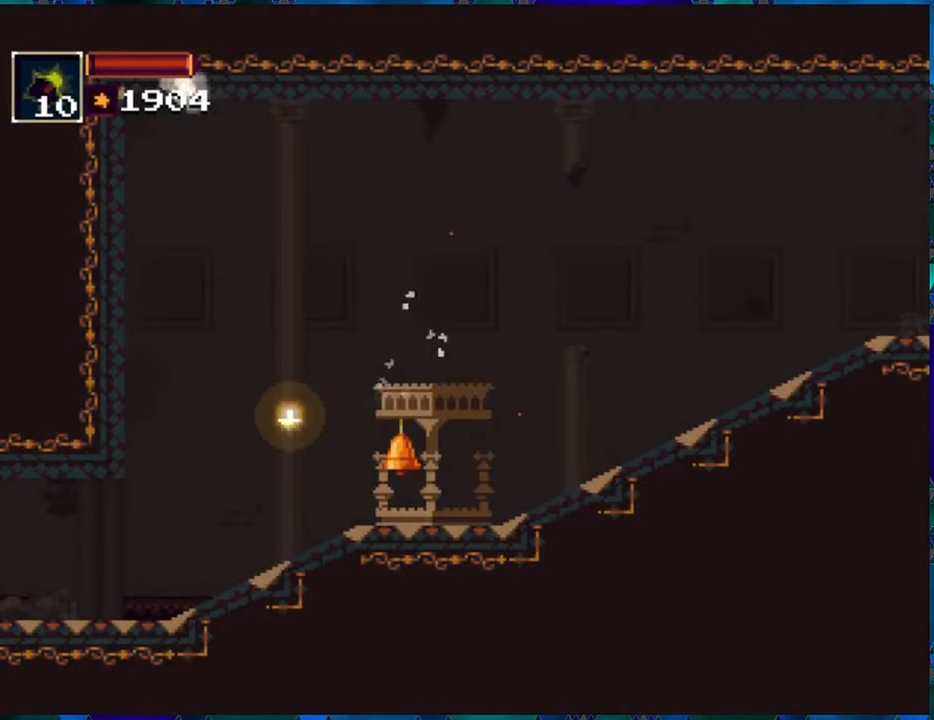
{"buttons": [], "left_stick": "center", "right_stick": "center", "events": []}
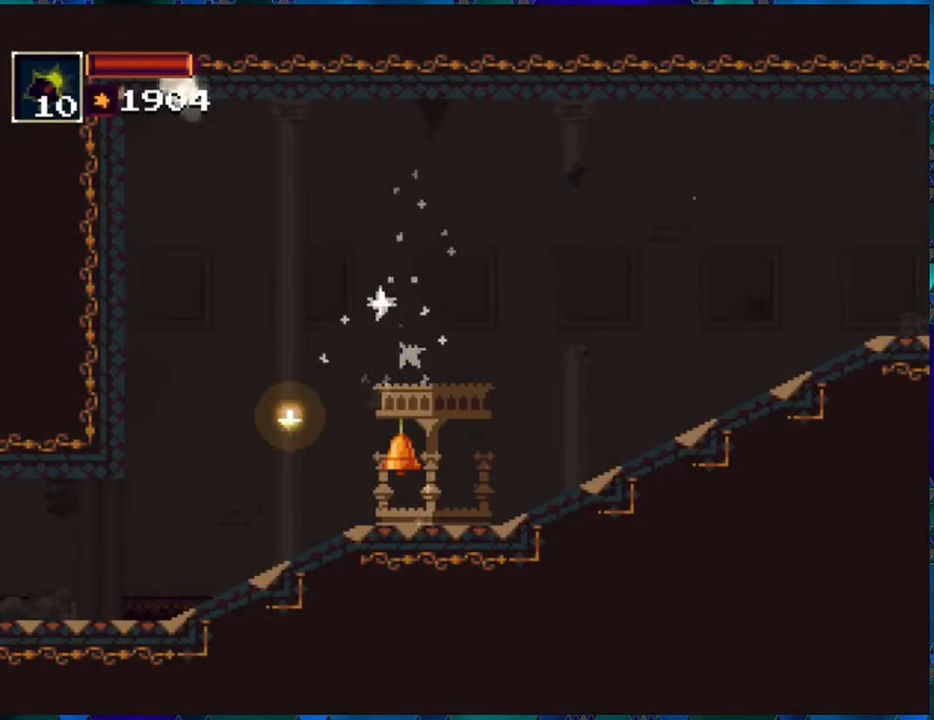
{"buttons": [], "left_stick": "center", "right_stick": "center", "events": []}
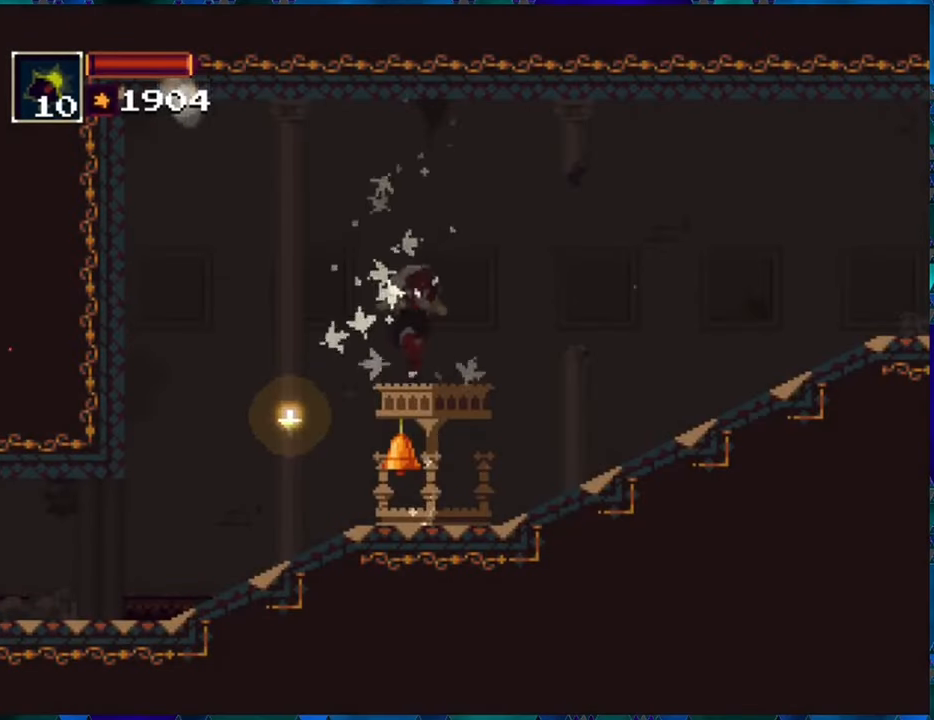
{"buttons": [], "left_stick": "center", "right_stick": "center", "events": []}
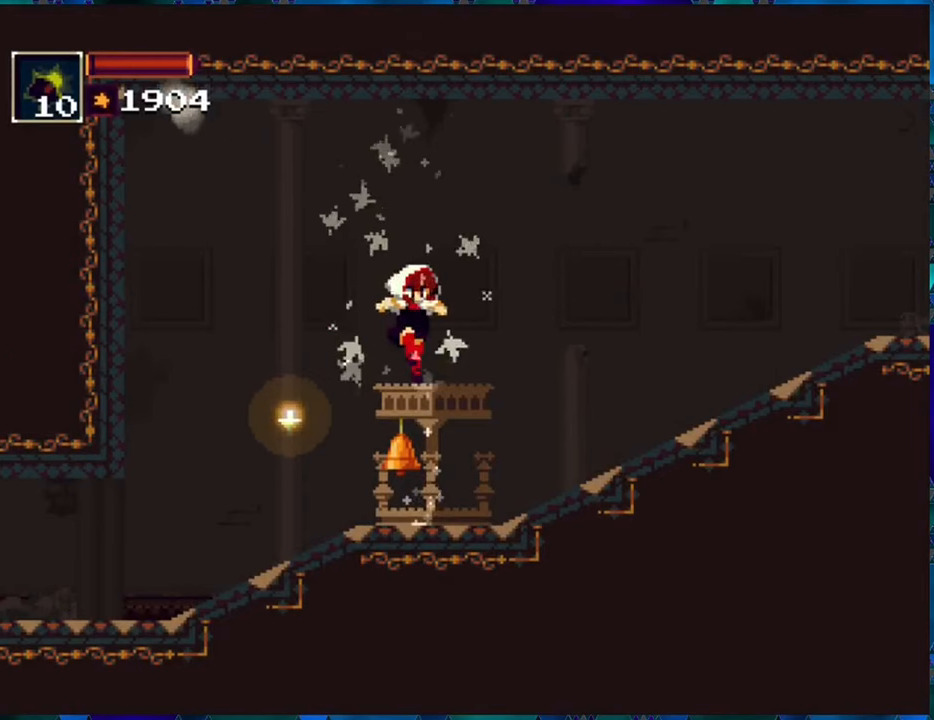
{"buttons": [], "left_stick": "center", "right_stick": "center", "events": []}
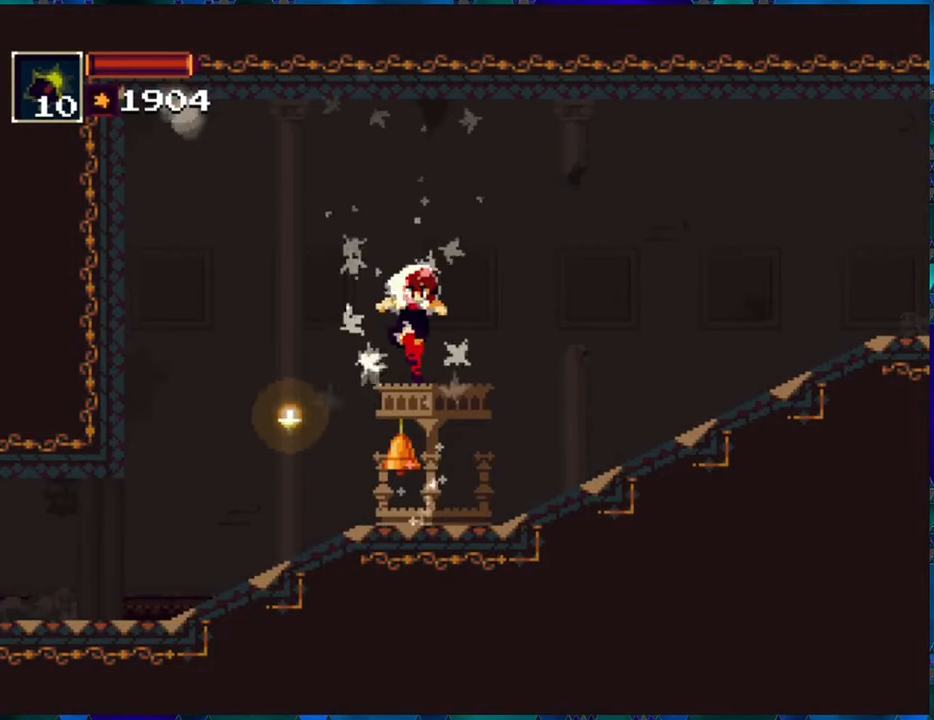
{"buttons": [], "left_stick": "center", "right_stick": "center", "events": []}
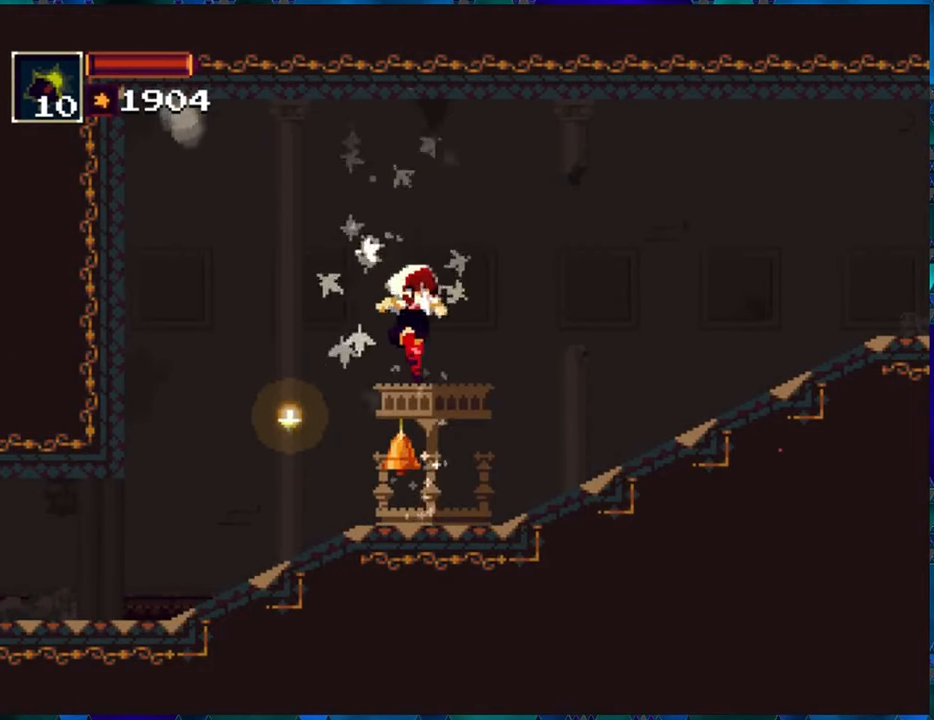
{"buttons": [], "left_stick": "center", "right_stick": "center", "events": []}
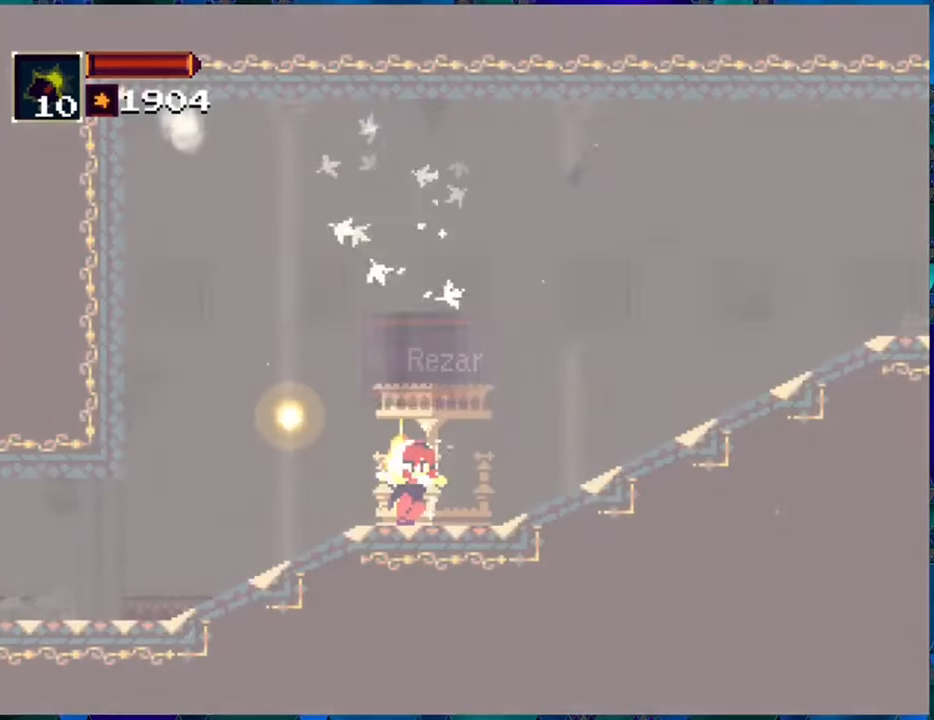
{"buttons": [], "left_stick": "center", "right_stick": "center", "events": []}
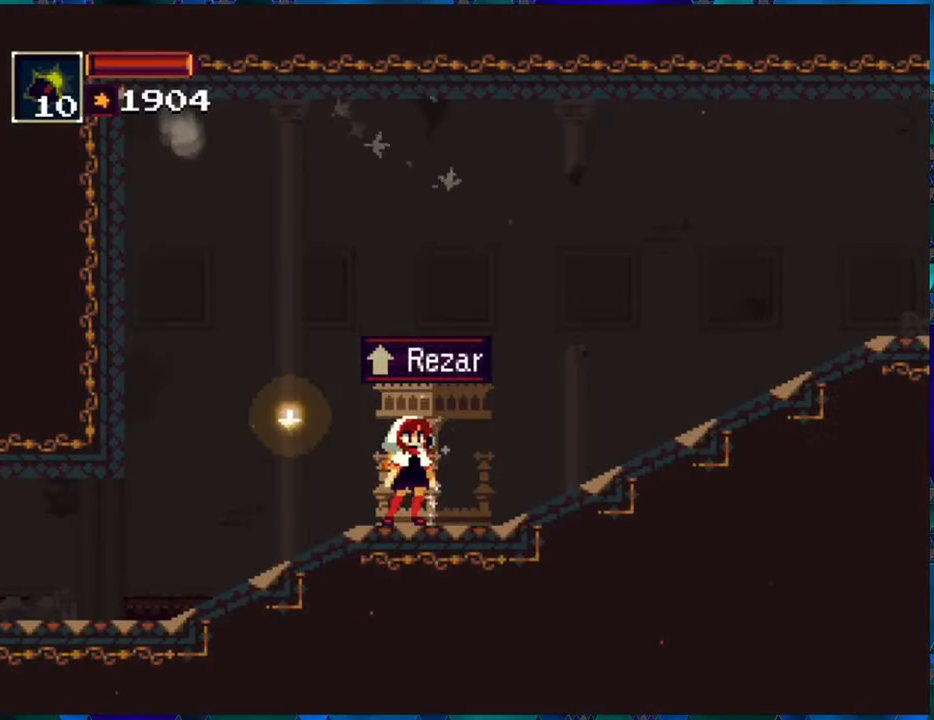
{"buttons": ["L1"], "left_stick": "center", "right_stick": "center", "events": [[250, "L1", "down"]]}
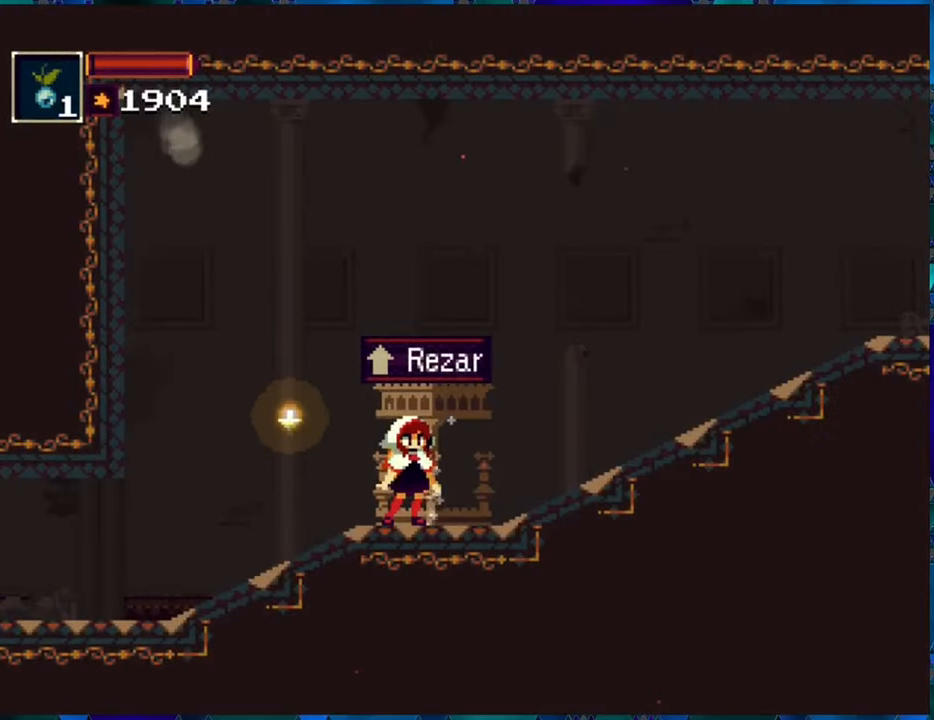
{"buttons": ["L1"], "left_stick": "center", "right_stick": "center", "events": [[216, "L1", "up"], [500, "L1", "down"]]}
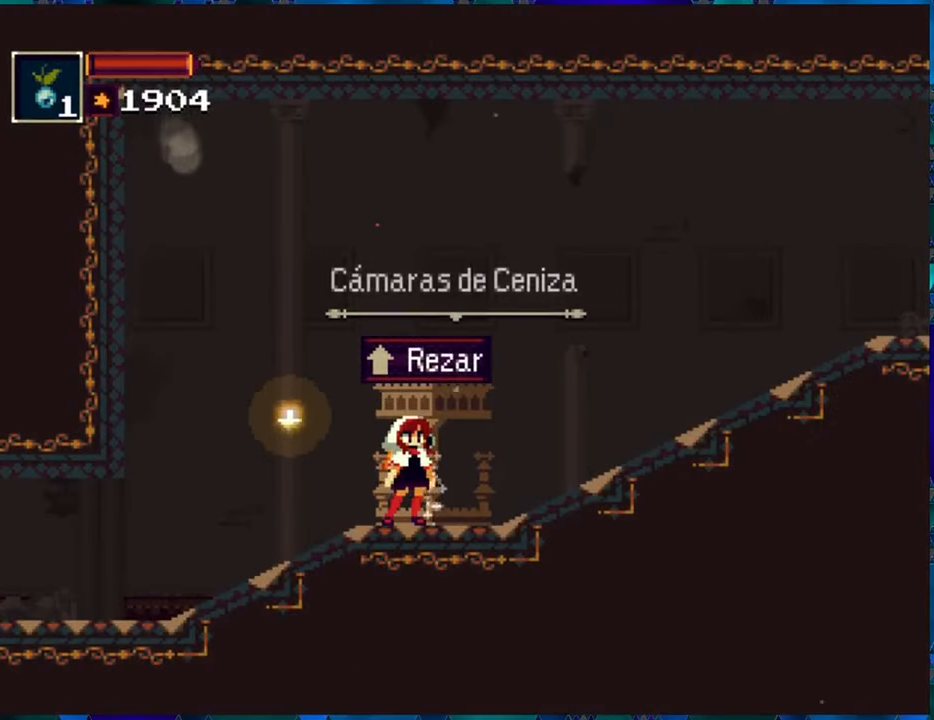
{"buttons": [], "left_stick": "center", "right_stick": "center", "events": [[116, "L1", "up"], [166, "L1", "down"], [283, "L1", "up"]]}
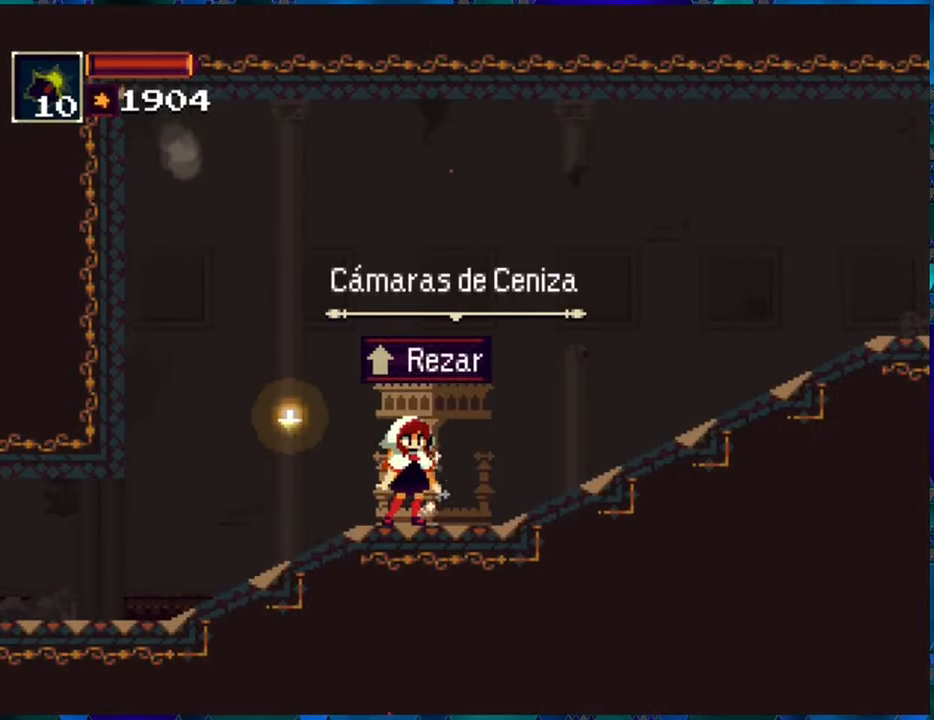
{"buttons": ["SELECT"], "left_stick": "center", "right_stick": "center", "events": [[450, "SELECT", "down"]]}
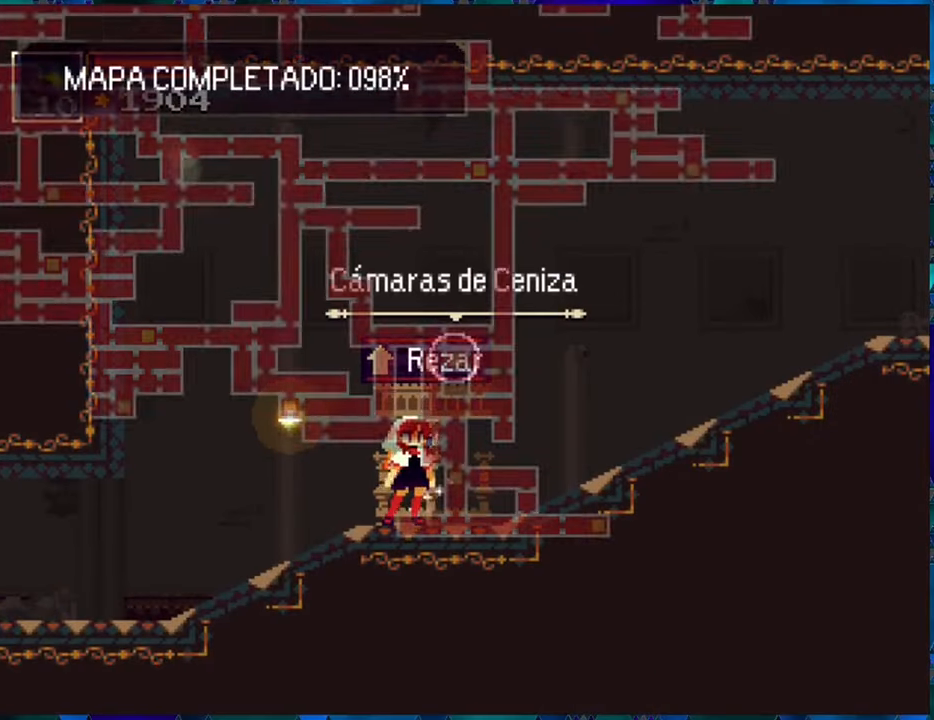
{"buttons": ["SELECT"], "left_stick": "center", "right_stick": "center", "events": []}
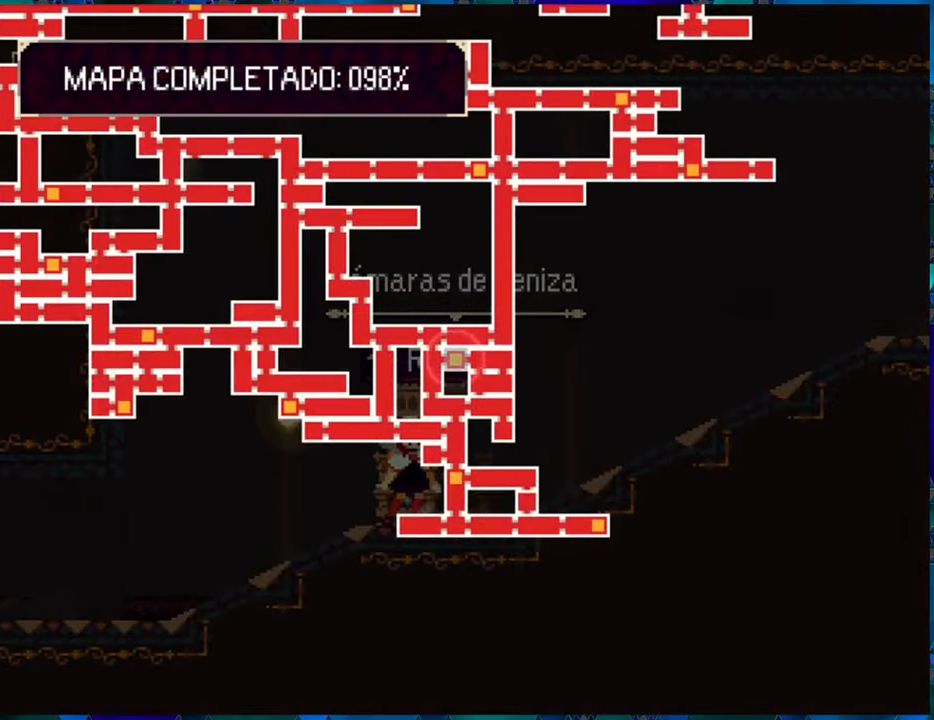
{"buttons": ["SELECT"], "left_stick": "center", "right_stick": "center", "events": []}
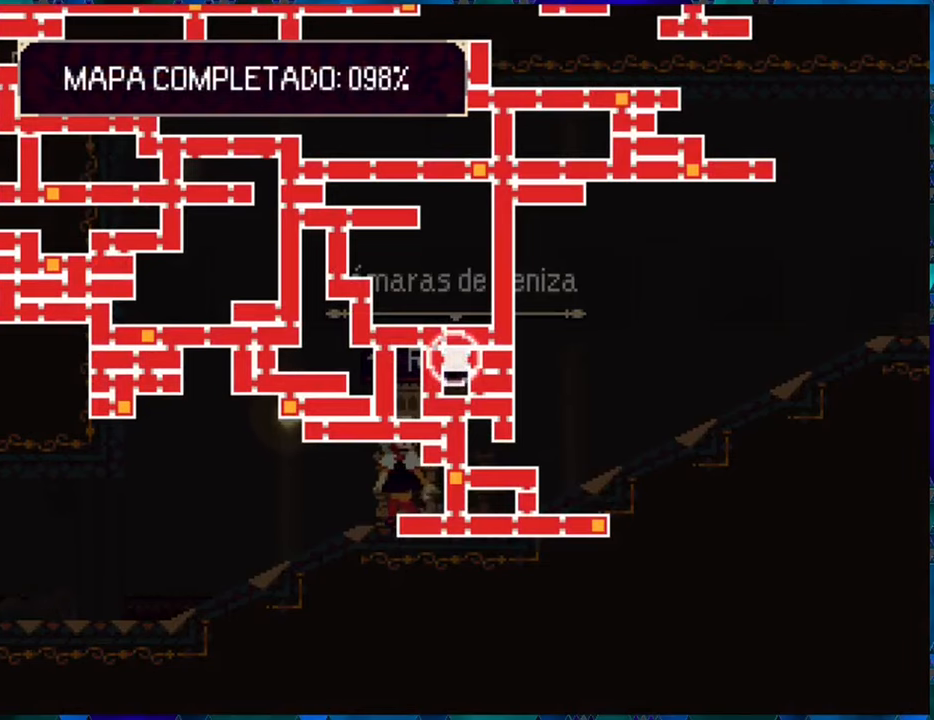
{"buttons": ["SELECT"], "left_stick": "center", "right_stick": "center", "events": []}
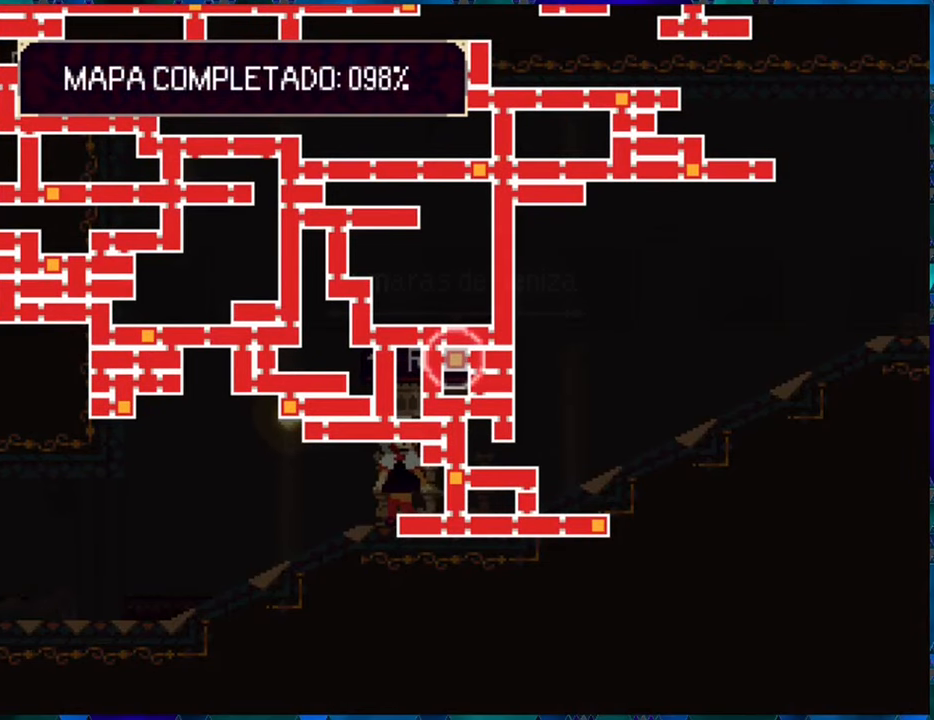
{"buttons": ["SELECT"], "left_stick": "center", "right_stick": "center", "events": []}
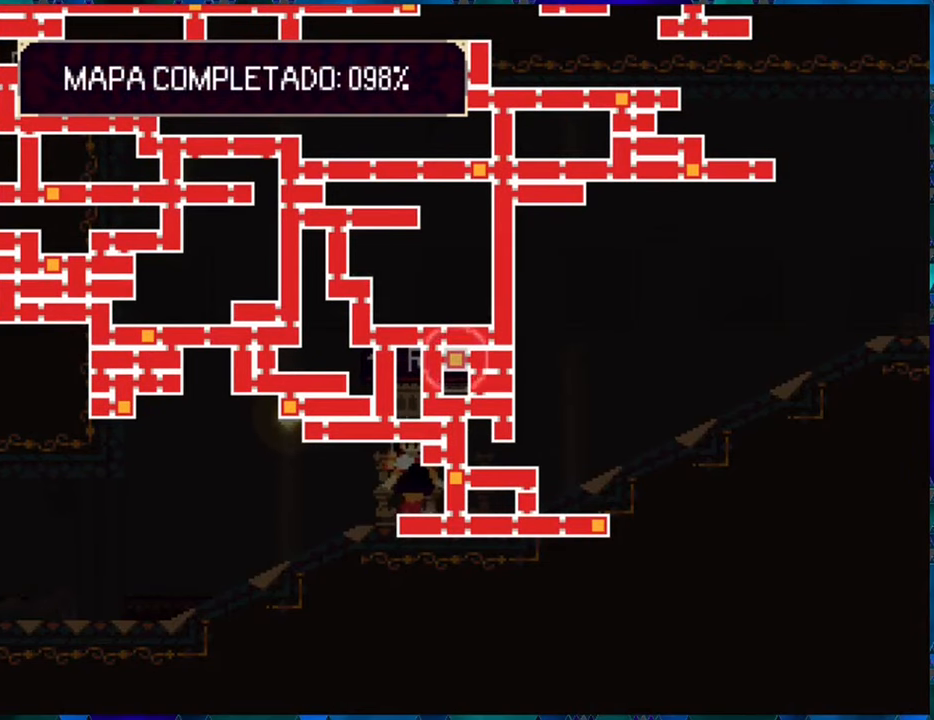
{"buttons": ["SELECT"], "left_stick": "center", "right_stick": "center", "events": []}
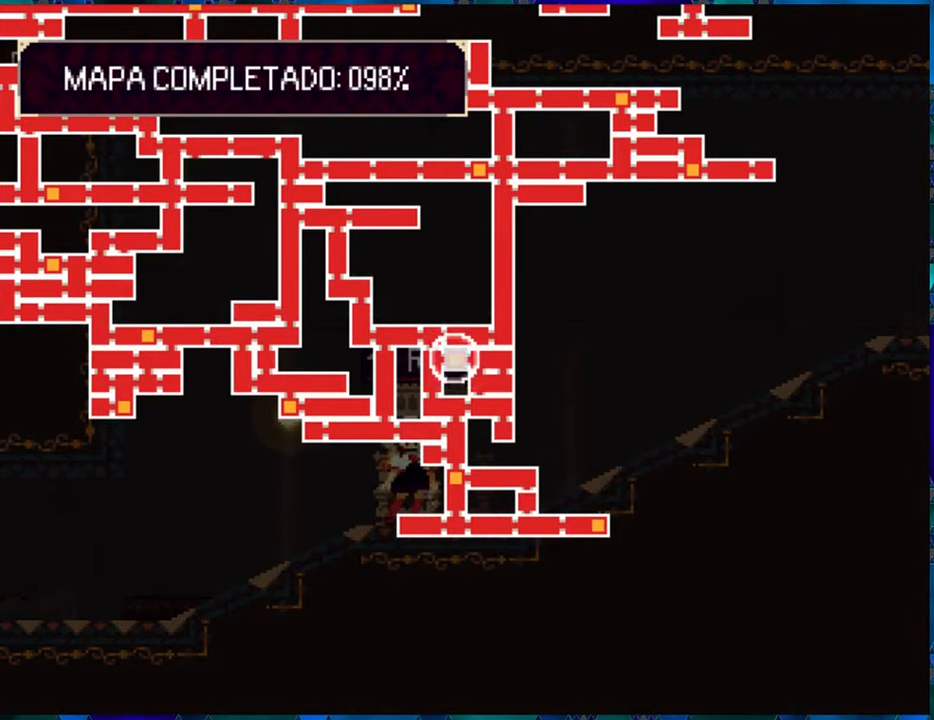
{"buttons": ["SELECT"], "left_stick": "center", "right_stick": "center", "events": []}
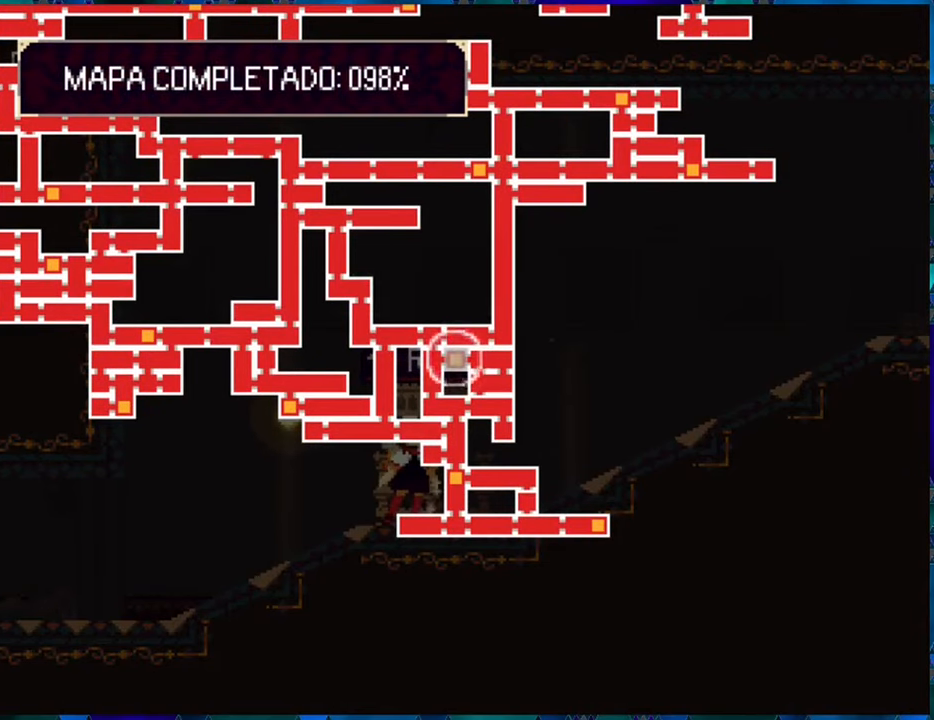
{"buttons": [], "left_stick": "center", "right_stick": "center", "events": [[267, "SELECT", "up"]]}
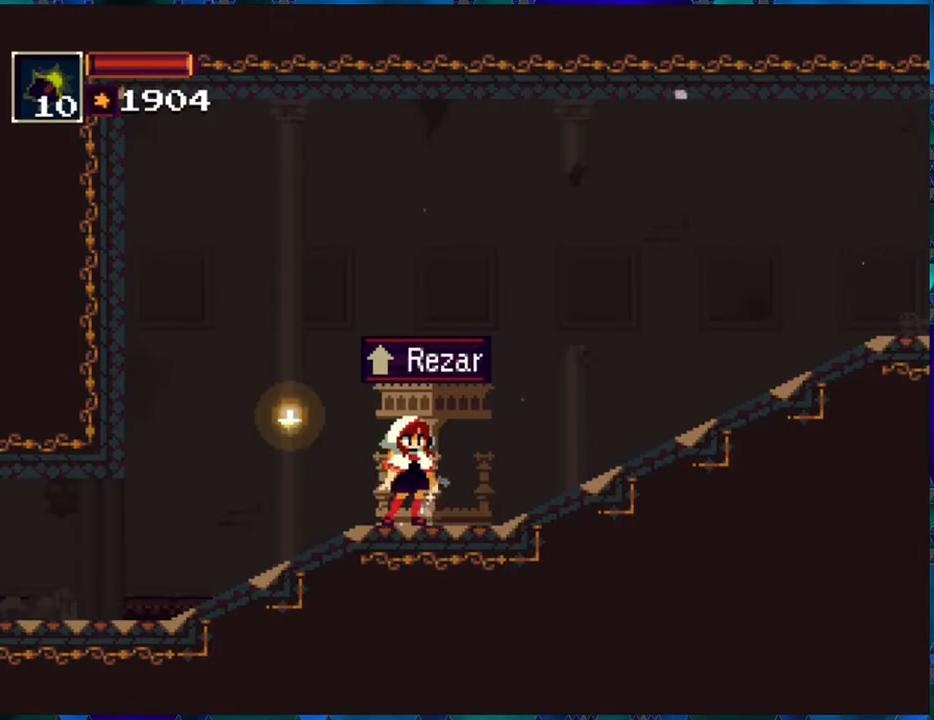
{"buttons": ["DPAD_RIGHT"], "left_stick": "center", "right_stick": "center", "events": [[117, "DPAD_RIGHT", "down"]]}
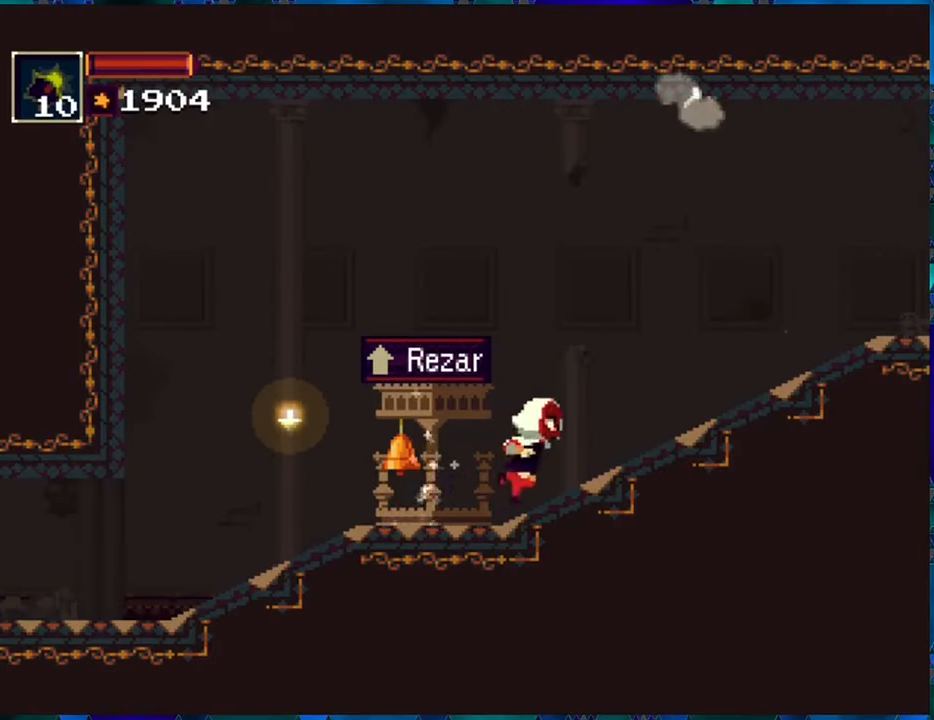
{"buttons": [], "left_stick": "center", "right_stick": "center", "events": [[417, "DPAD_RIGHT", "up"]]}
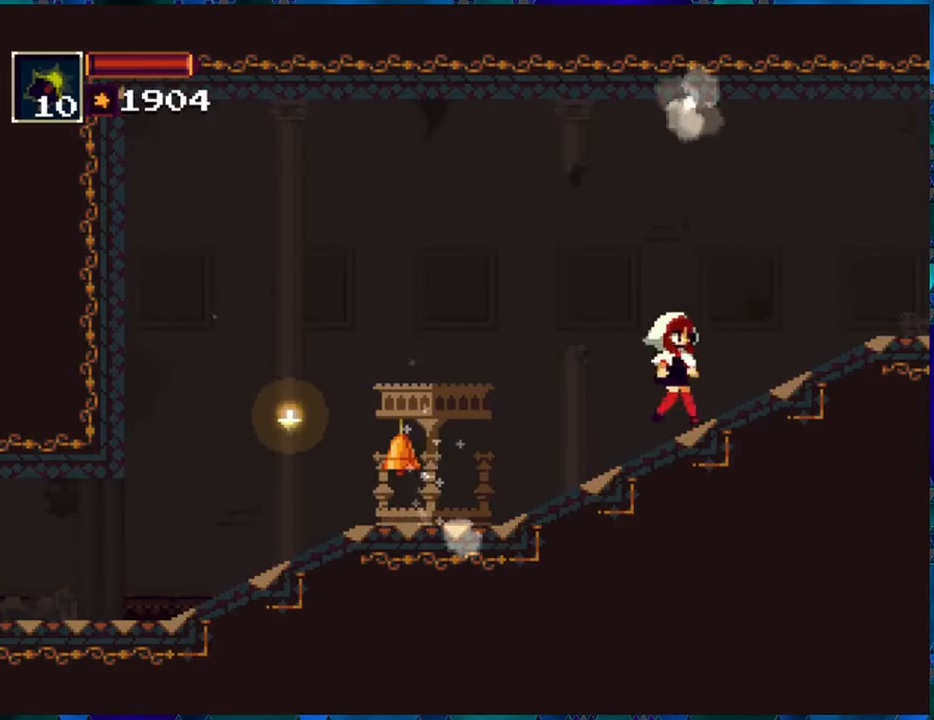
{"buttons": ["DPAD_RIGHT"], "left_stick": "center", "right_stick": "center", "events": [[17, "DPAD_RIGHT", "down"]]}